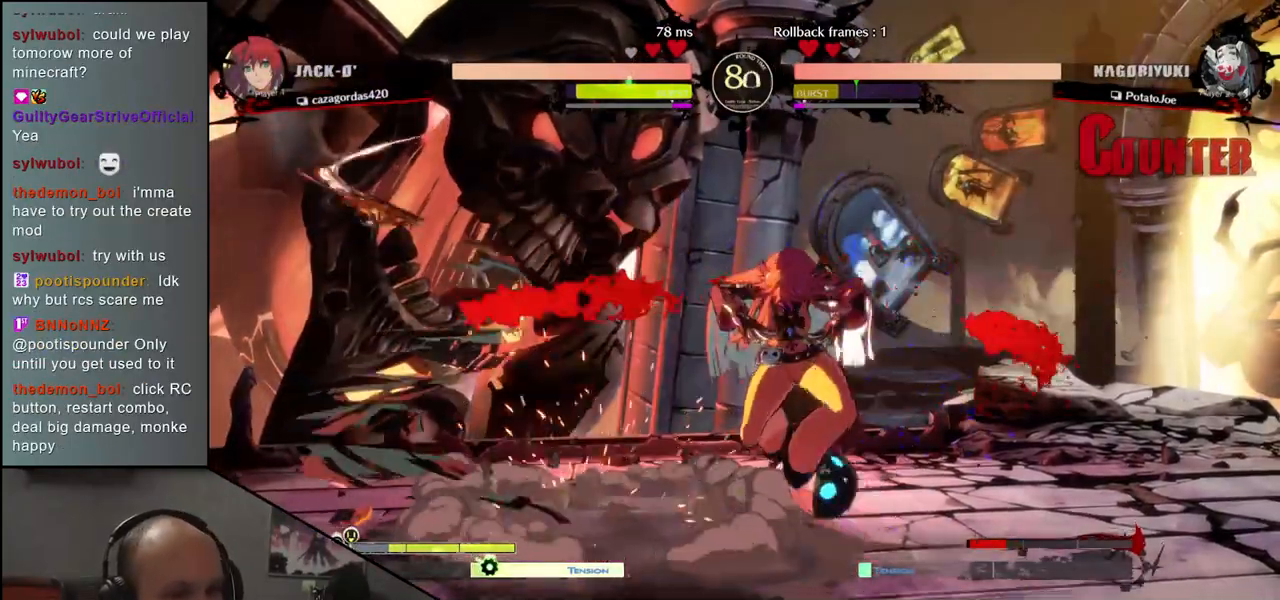
Gameplay with a controller (arcade stick); each line is a JSON object with the inputs held at the frame after it. "events" lists button and stick changes between this image and that frame as [ms after this image, input, new state], when the widget could be followed in between. Not read: L3 R3.
{"buttons": [], "left_stick": "center", "events": [[33, "left_stick", "center"], [100, "TRIANGLE", "down"], [200, "TRIANGLE", "up"], [350, "TRIANGLE", "down"], [450, "TRIANGLE", "up"]]}
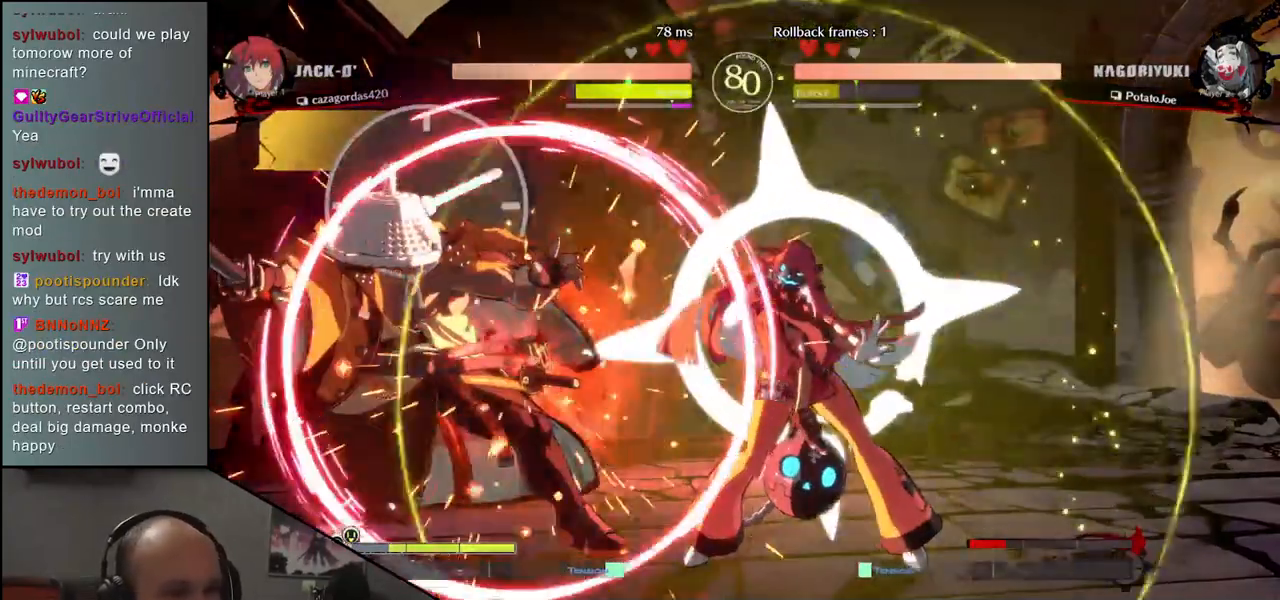
{"buttons": [], "left_stick": "center", "events": [[133, "TRIANGLE", "down"], [233, "TRIANGLE", "up"], [367, "TRIANGLE", "down"], [450, "TRIANGLE", "up"]]}
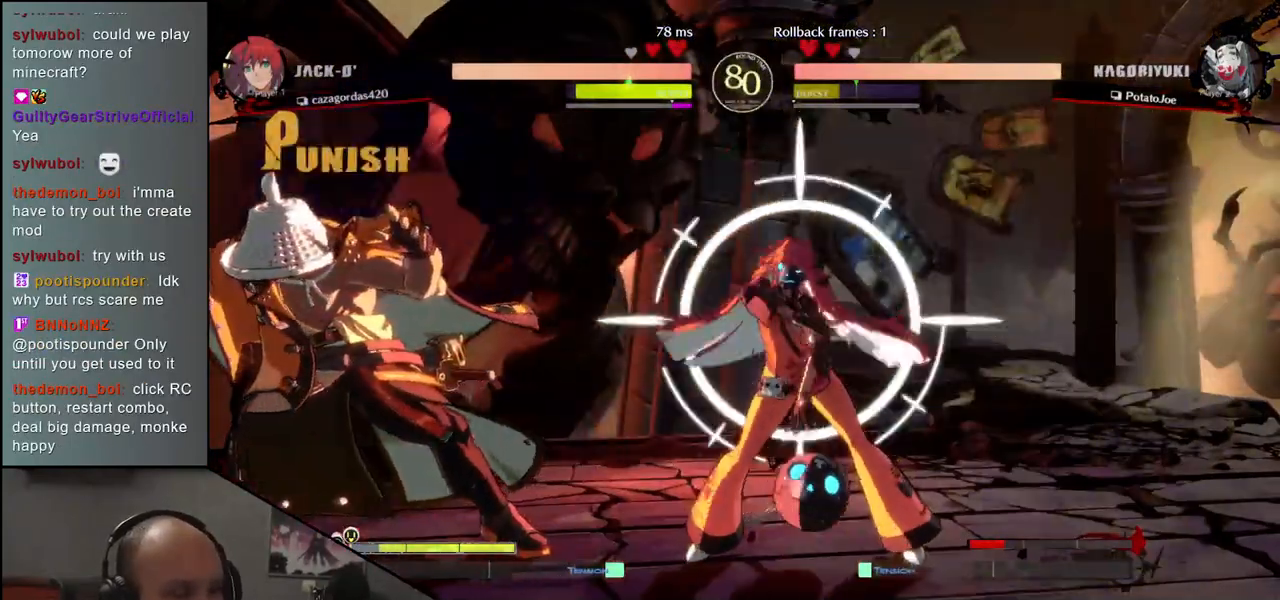
{"buttons": [], "left_stick": "center", "events": [[217, "L2", "down"], [283, "L2", "up"], [350, "L2", "down"], [433, "L2", "up"]]}
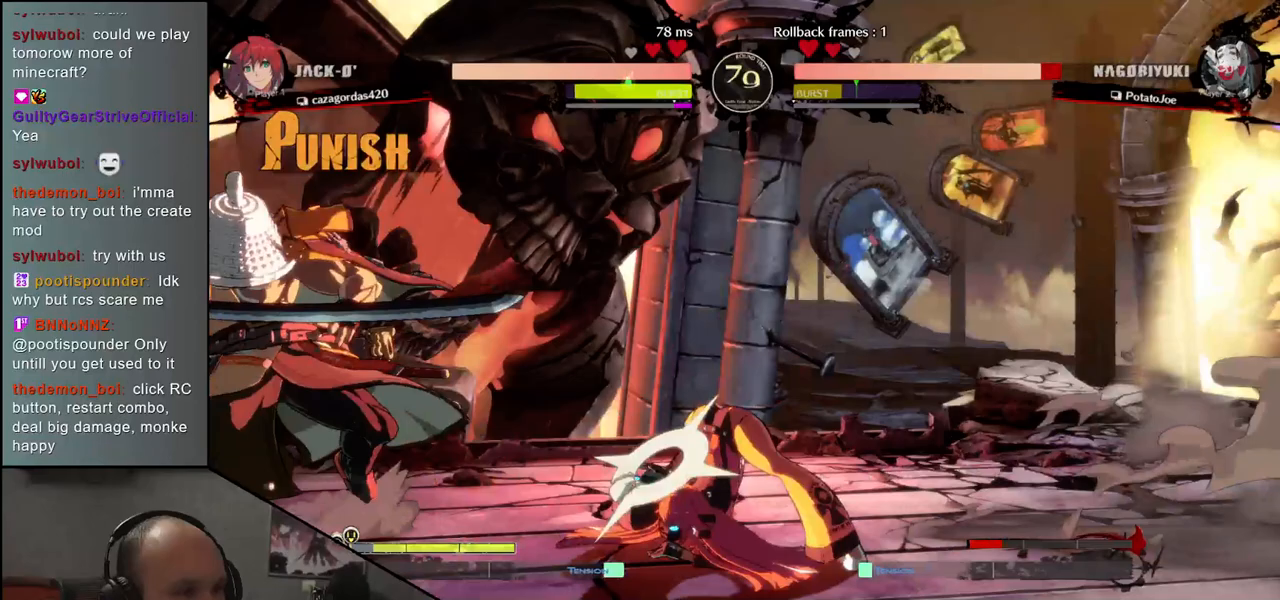
{"buttons": [], "left_stick": "down-left", "events": [[33, "left_stick", "down-left"]]}
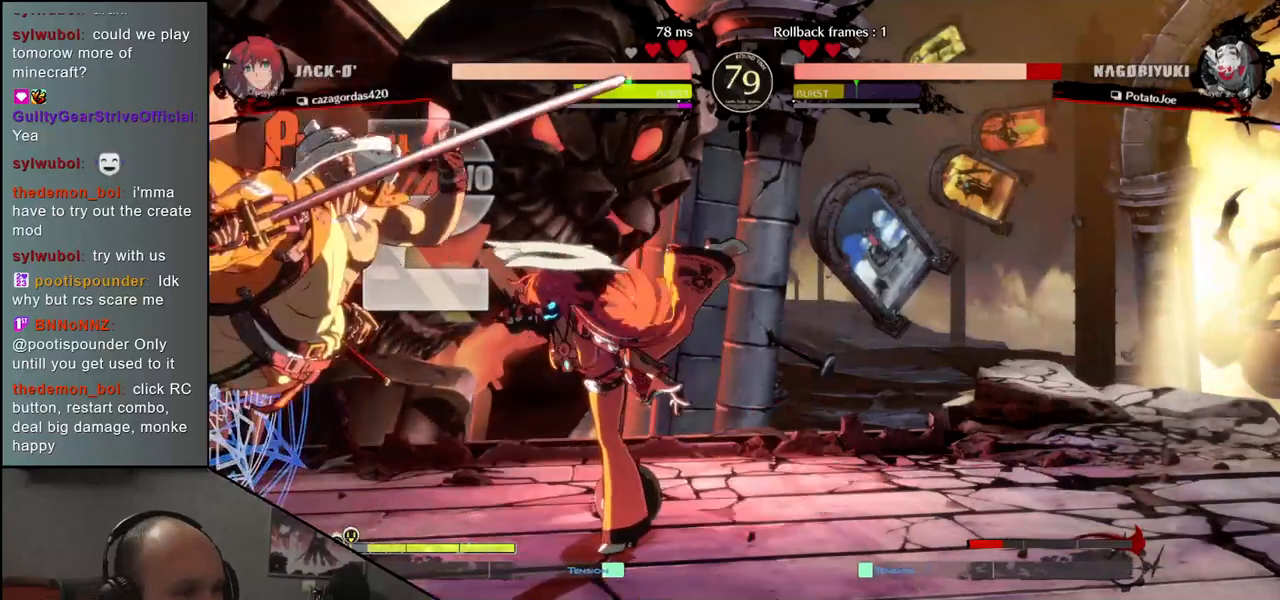
{"buttons": [], "left_stick": "down-left", "events": []}
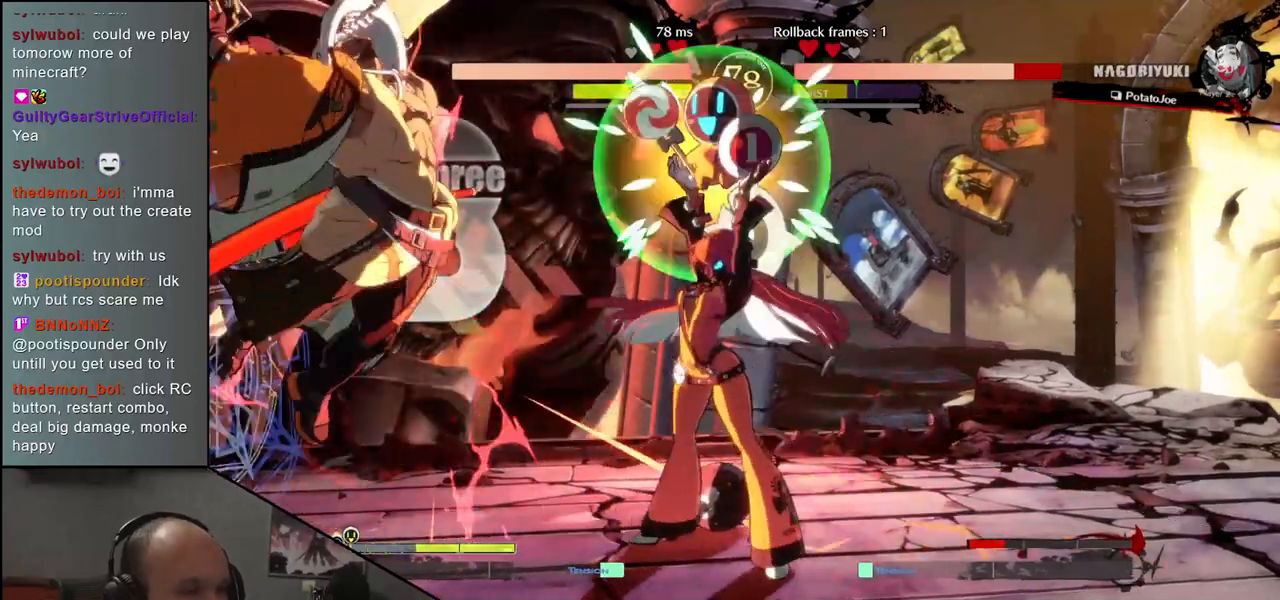
{"buttons": [], "left_stick": "down-left", "events": []}
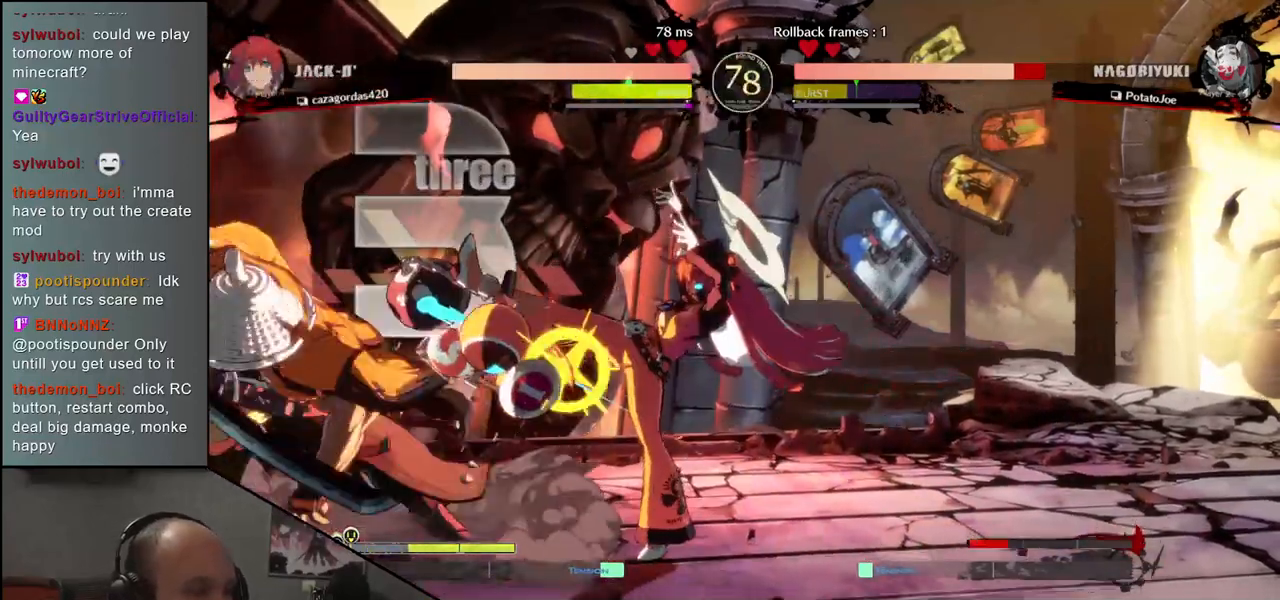
{"buttons": [], "left_stick": "center", "events": [[17, "L2", "down"], [50, "left_stick", "center"], [83, "L2", "up"], [200, "L2", "down"], [250, "L2", "up"], [350, "L2", "down"], [400, "L2", "up"]]}
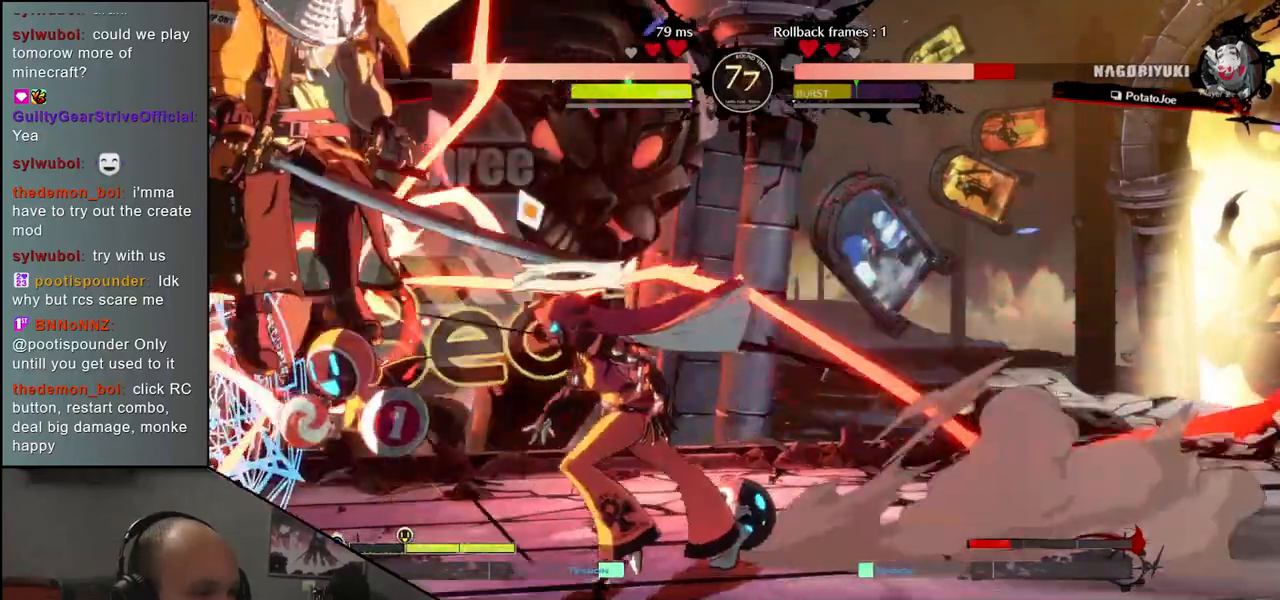
{"buttons": [], "left_stick": "down-left", "events": [[117, "left_stick", "down-left"]]}
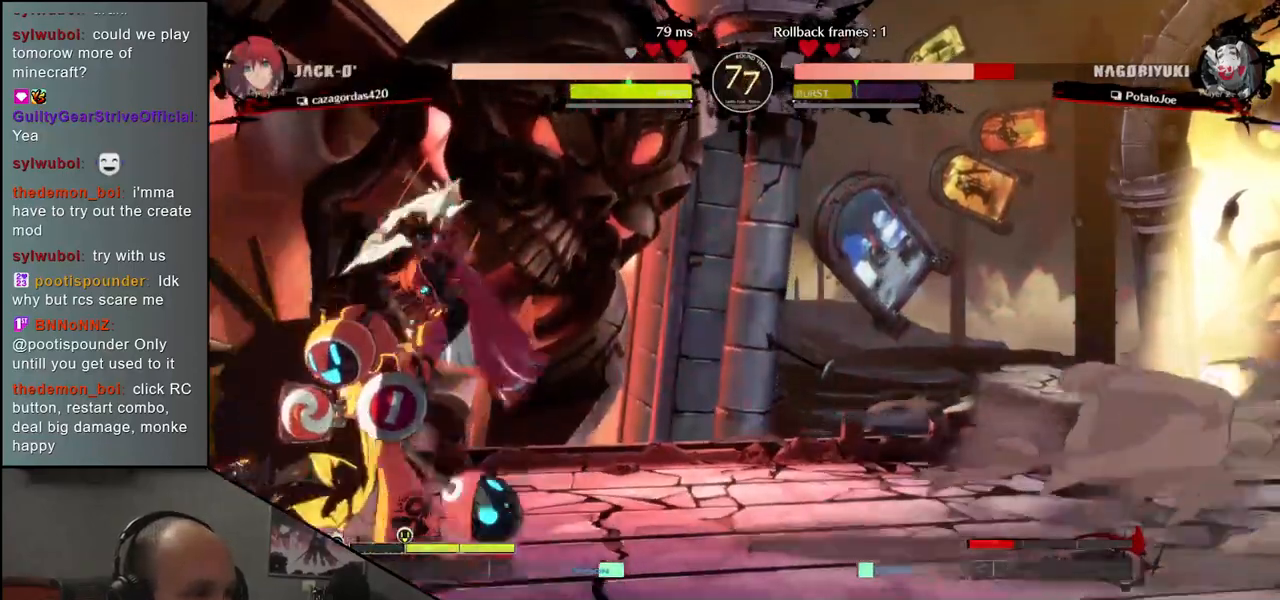
{"buttons": [], "left_stick": "down-left", "events": []}
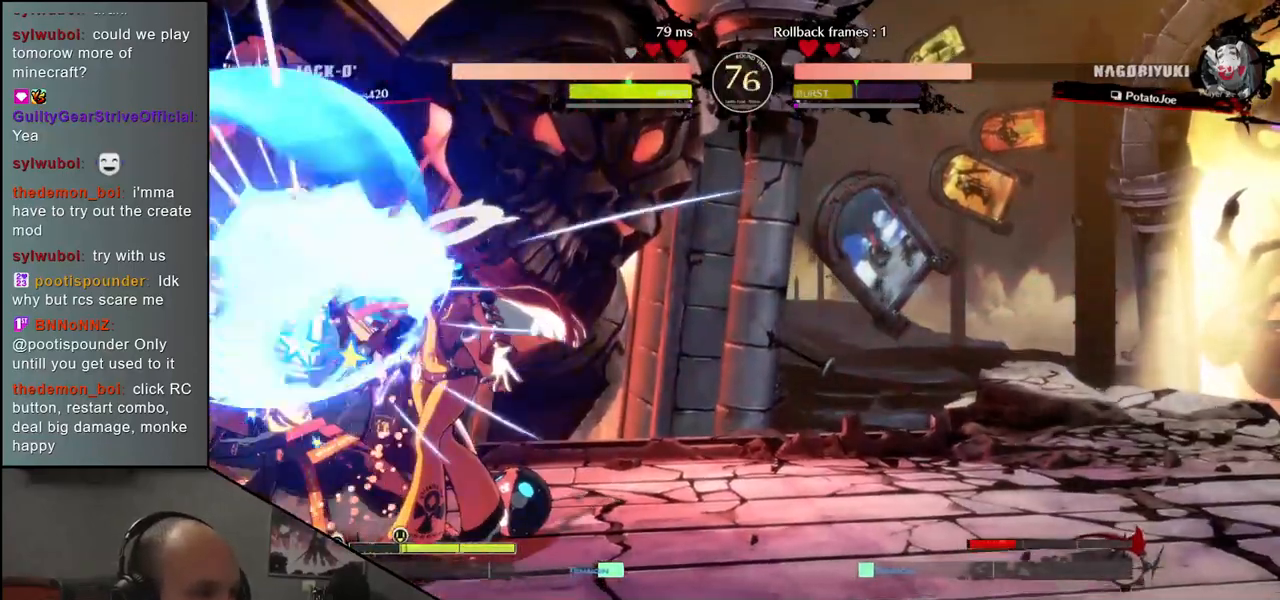
{"buttons": [], "left_stick": "down-left", "events": []}
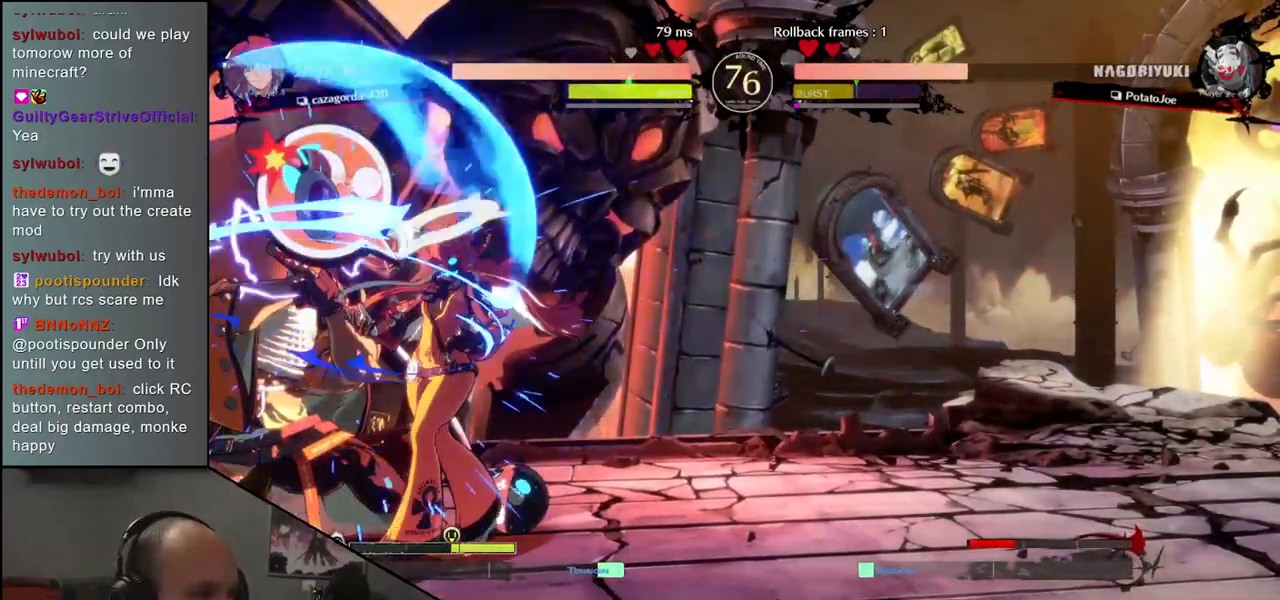
{"buttons": ["L2"], "left_stick": "center", "events": [[317, "left_stick", "center"], [333, "L2", "down"], [417, "L2", "up"], [500, "L2", "down"]]}
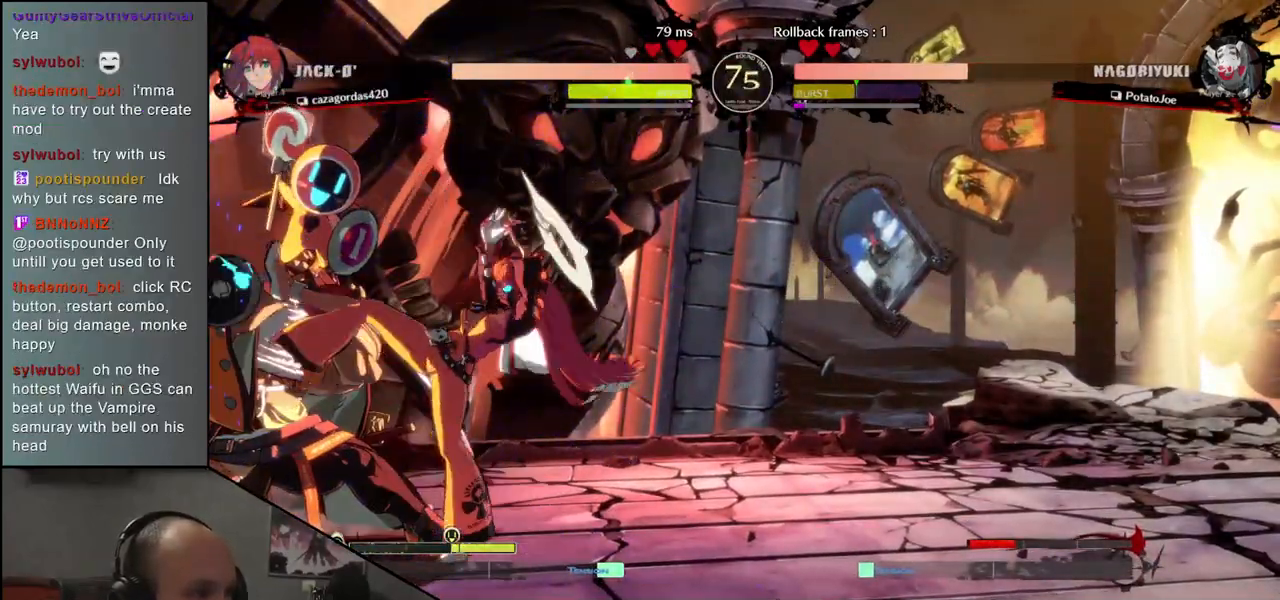
{"buttons": [], "left_stick": "center", "events": [[67, "L2", "up"], [133, "L2", "down"], [217, "L2", "up"], [300, "L2", "down"], [383, "L2", "up"]]}
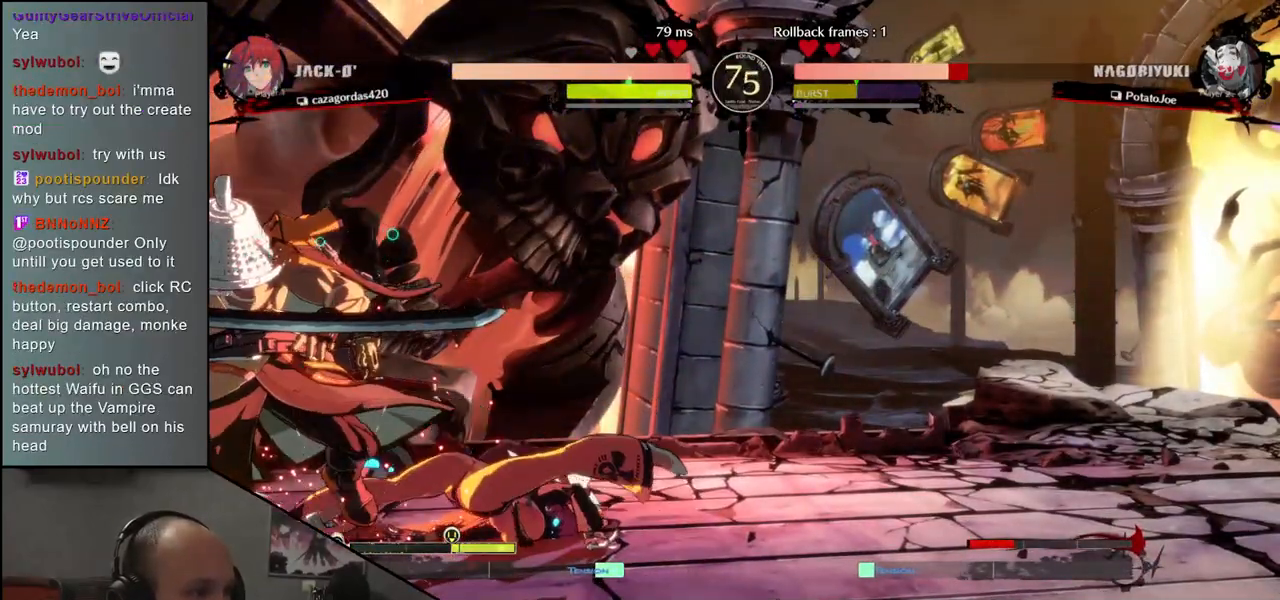
{"buttons": [], "left_stick": "down-left", "events": [[67, "left_stick", "down-left"]]}
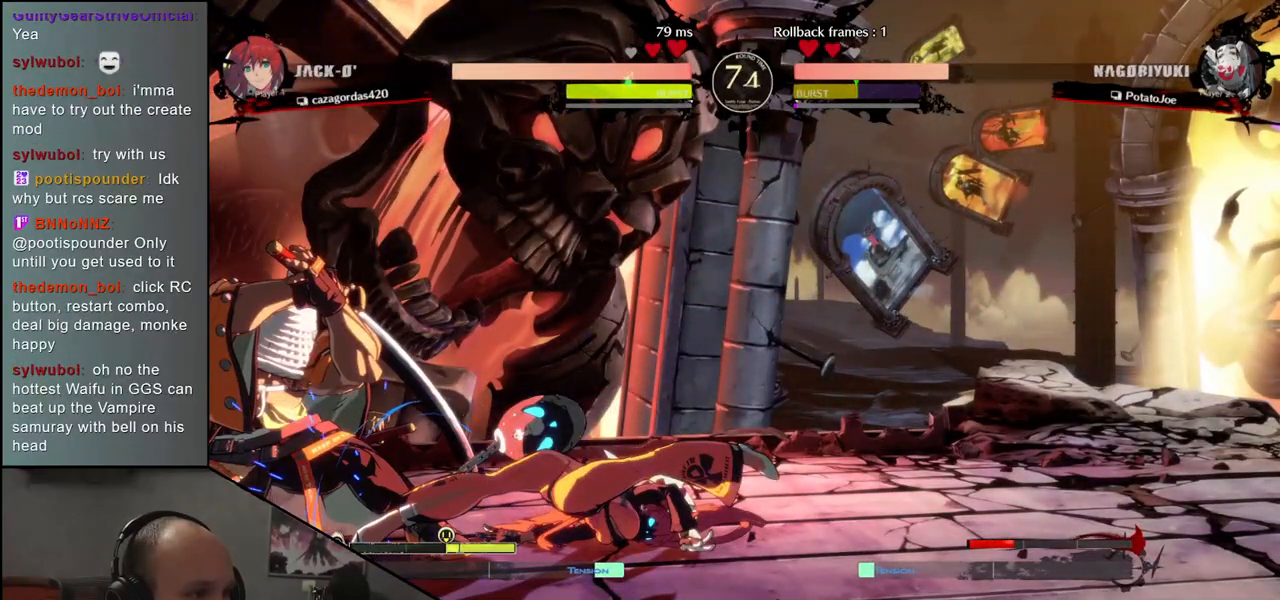
{"buttons": [], "left_stick": "down-left", "events": []}
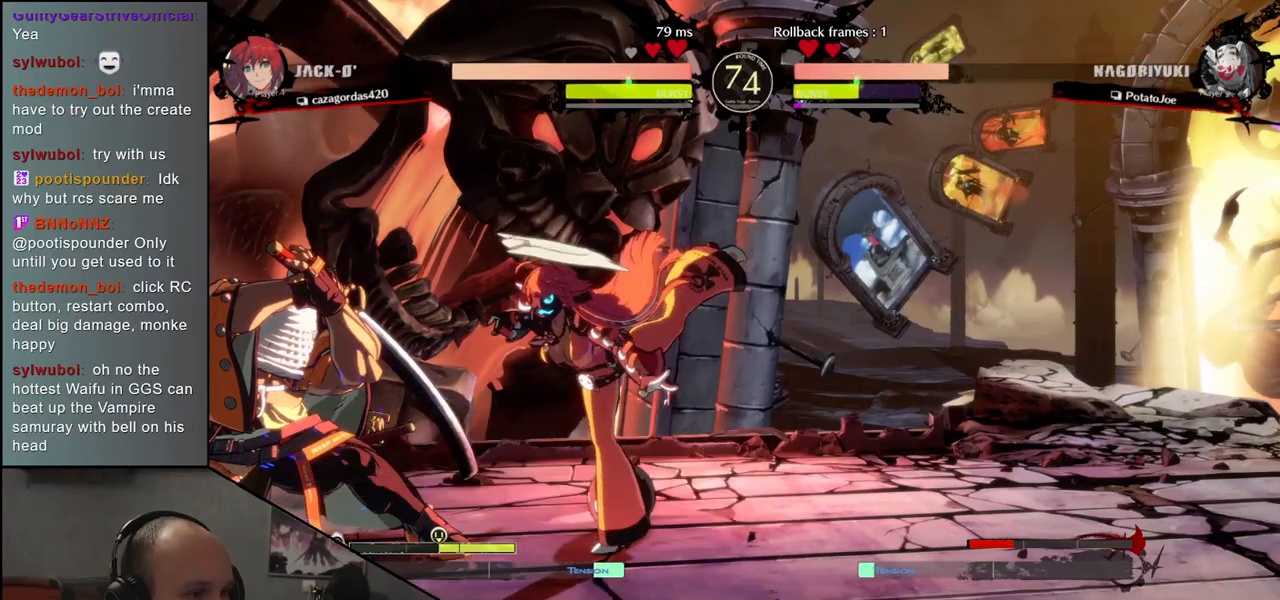
{"buttons": [], "left_stick": "down-left"}
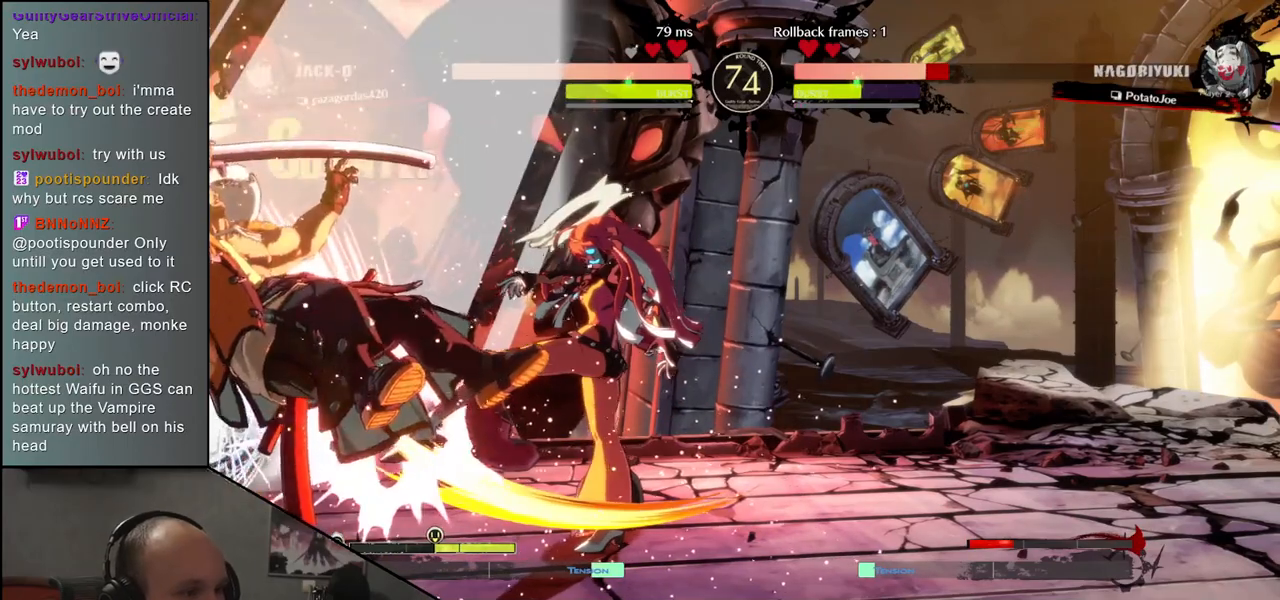
{"buttons": [], "left_stick": "down-left", "events": []}
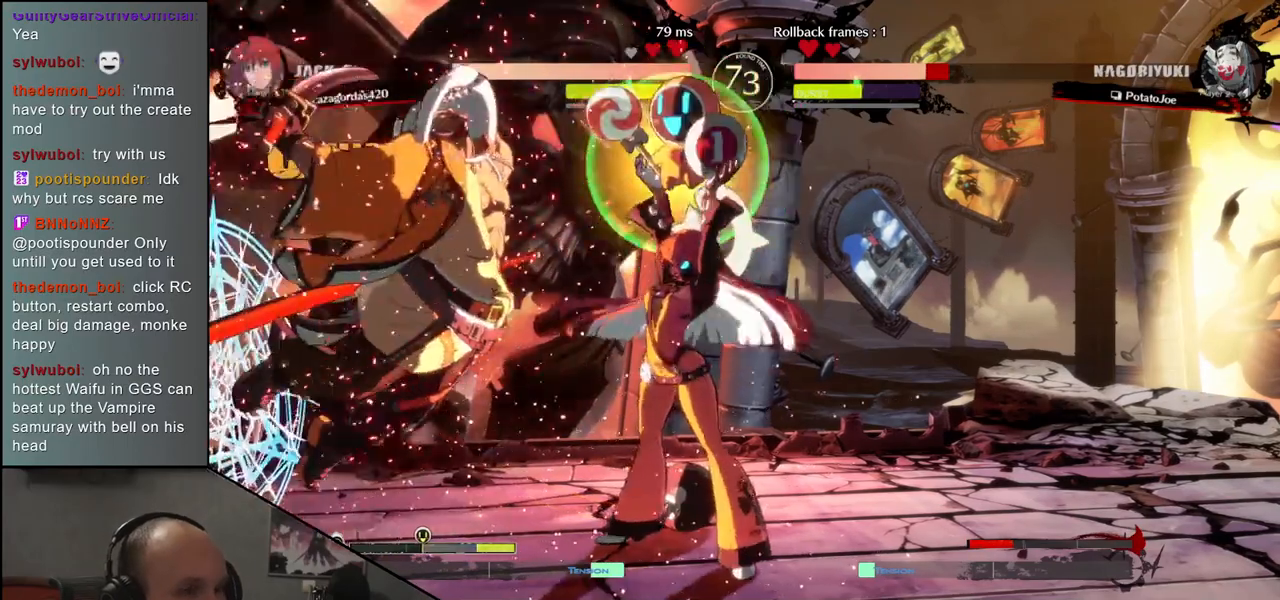
{"buttons": [], "left_stick": "down-left", "events": []}
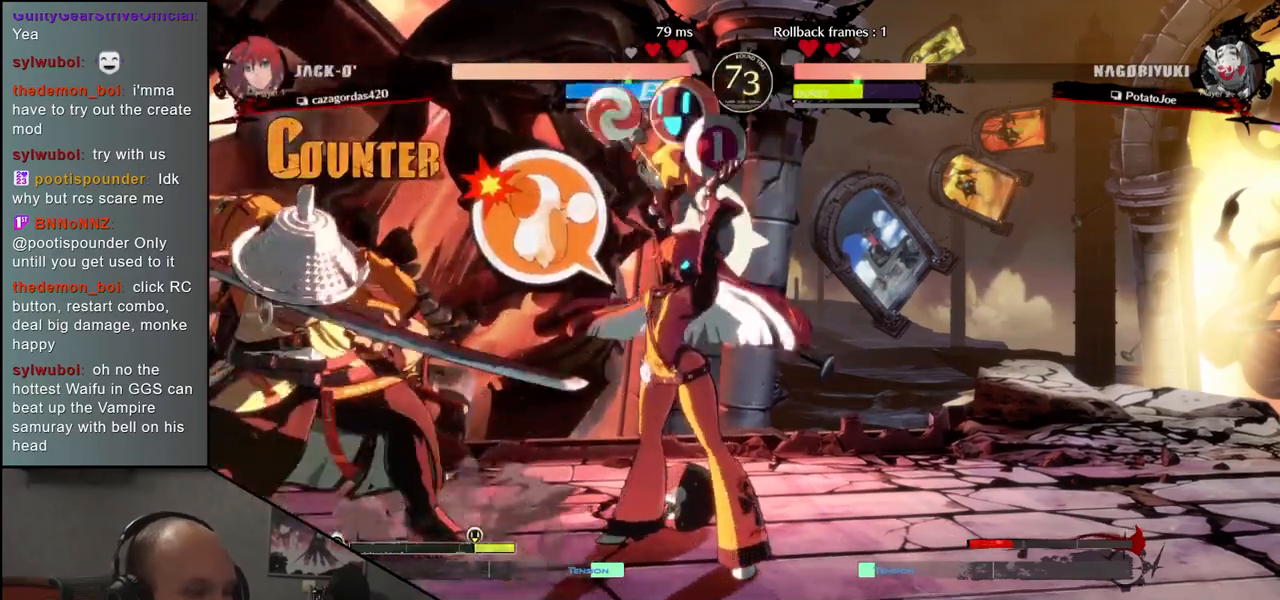
{"buttons": [], "left_stick": "center", "events": [[183, "left_stick", "down-right"], [267, "L1", "down"], [267, "left_stick", "left"], [350, "L1", "up"], [367, "left_stick", "center"]]}
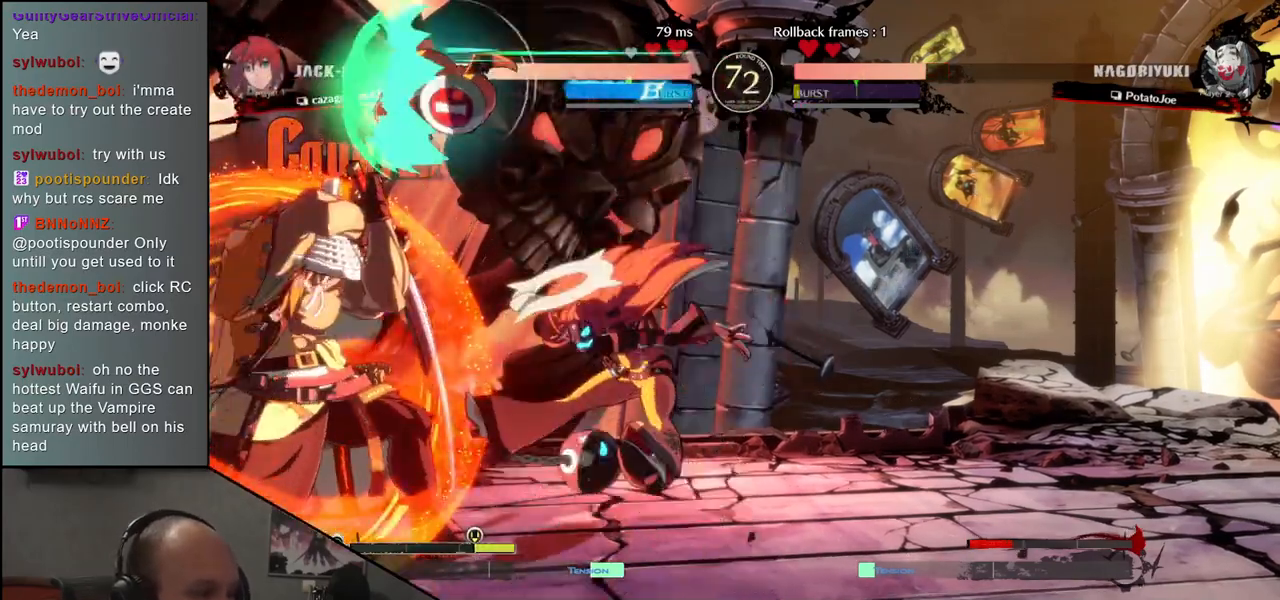
{"buttons": ["TRIANGLE"], "left_stick": "center", "events": [[300, "TRIANGLE", "down"], [383, "TRIANGLE", "up"], [500, "TRIANGLE", "down"]]}
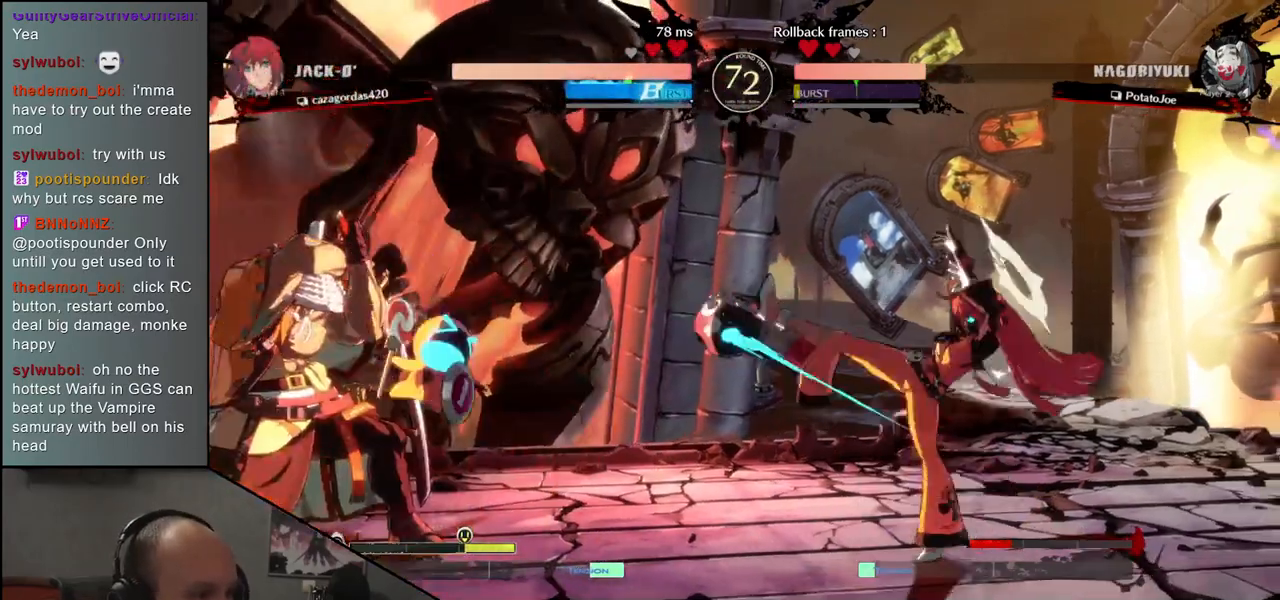
{"buttons": [], "left_stick": "center", "events": [[67, "TRIANGLE", "up"], [183, "TRIANGLE", "down"], [267, "TRIANGLE", "up"], [383, "TRIANGLE", "down"], [483, "TRIANGLE", "up"]]}